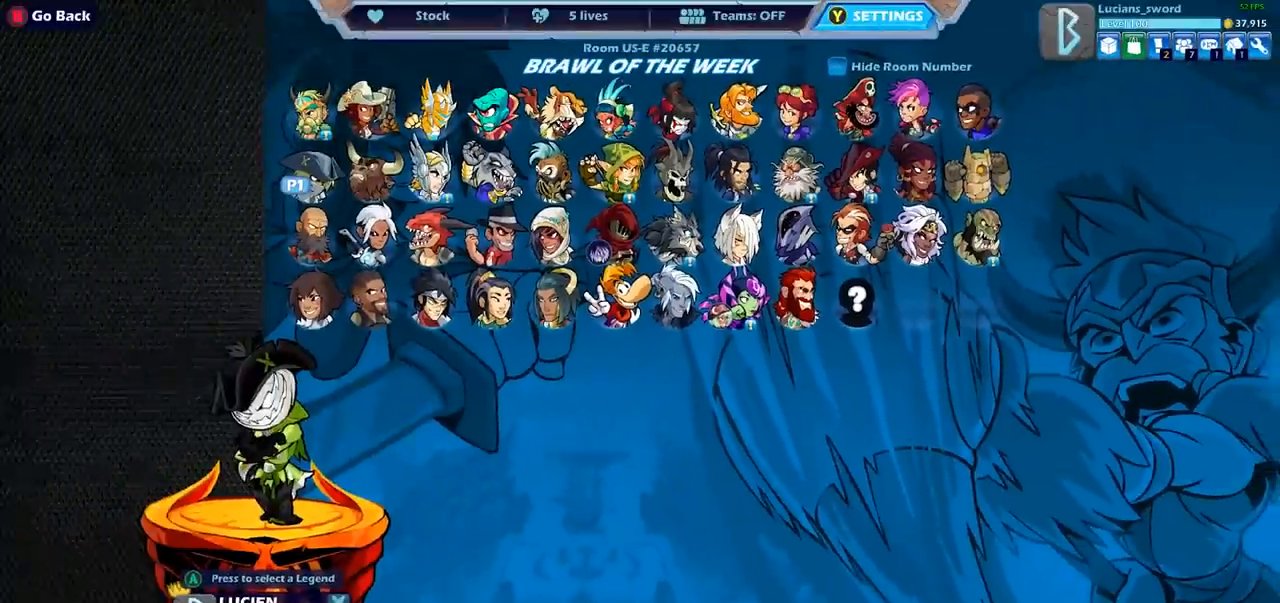
Gameplay with a controller (PlayStation layout); each line is a JSON object with the inputs held at the frame after it. "events" lists button and stick changes between this image and that frame as [ms after this image, input, new state], when the widget could be followed in between.
{"buttons": [], "left_stick": "center", "right_stick": "center", "events": [[150, "DPAD_RIGHT", "down"], [250, "DPAD_RIGHT", "up"], [367, "DPAD_RIGHT", "down"], [483, "DPAD_RIGHT", "up"]]}
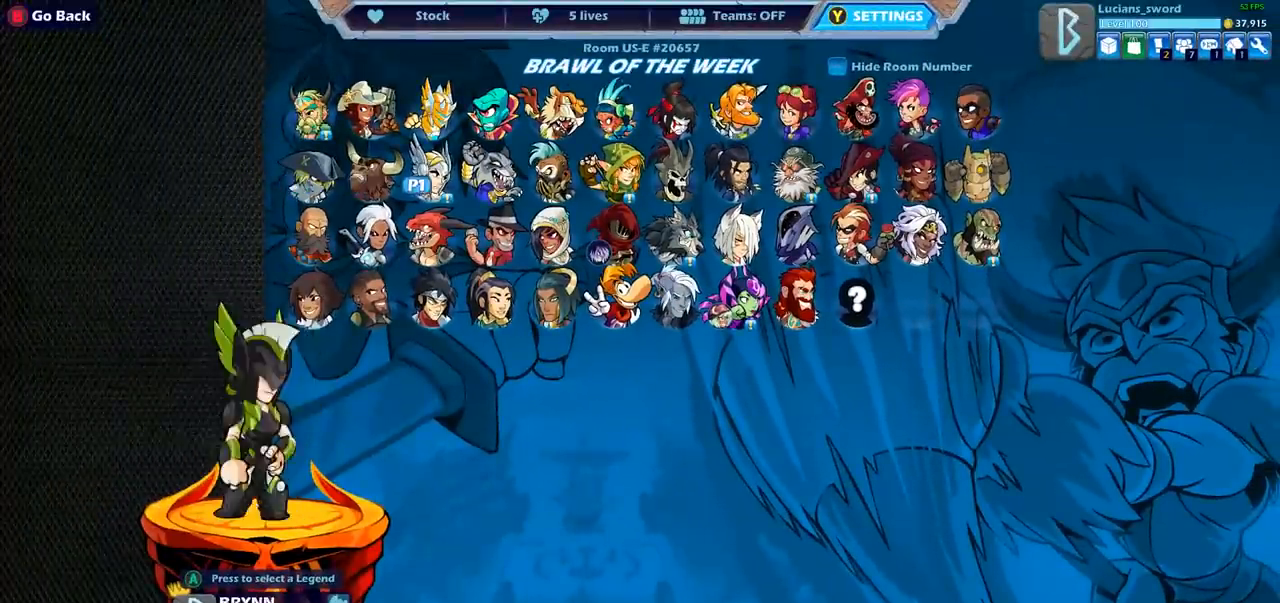
{"buttons": [], "left_stick": "center", "right_stick": "center", "events": [[100, "DPAD_RIGHT", "down"], [200, "DPAD_RIGHT", "up"]]}
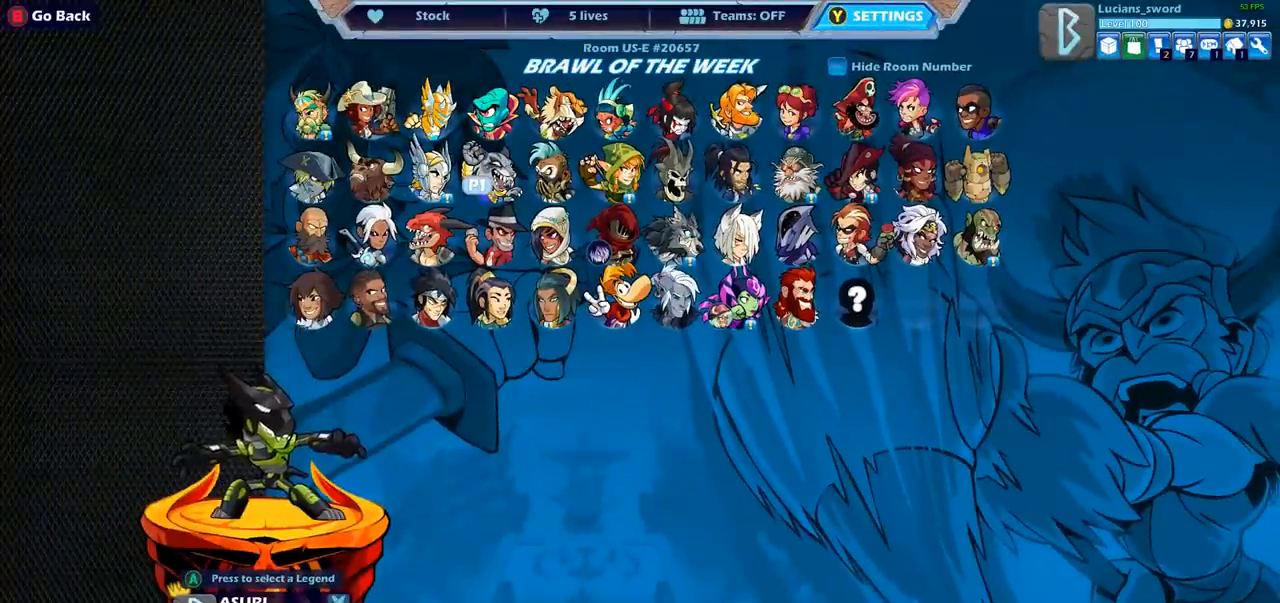
{"buttons": [], "left_stick": "center", "right_stick": "center", "events": []}
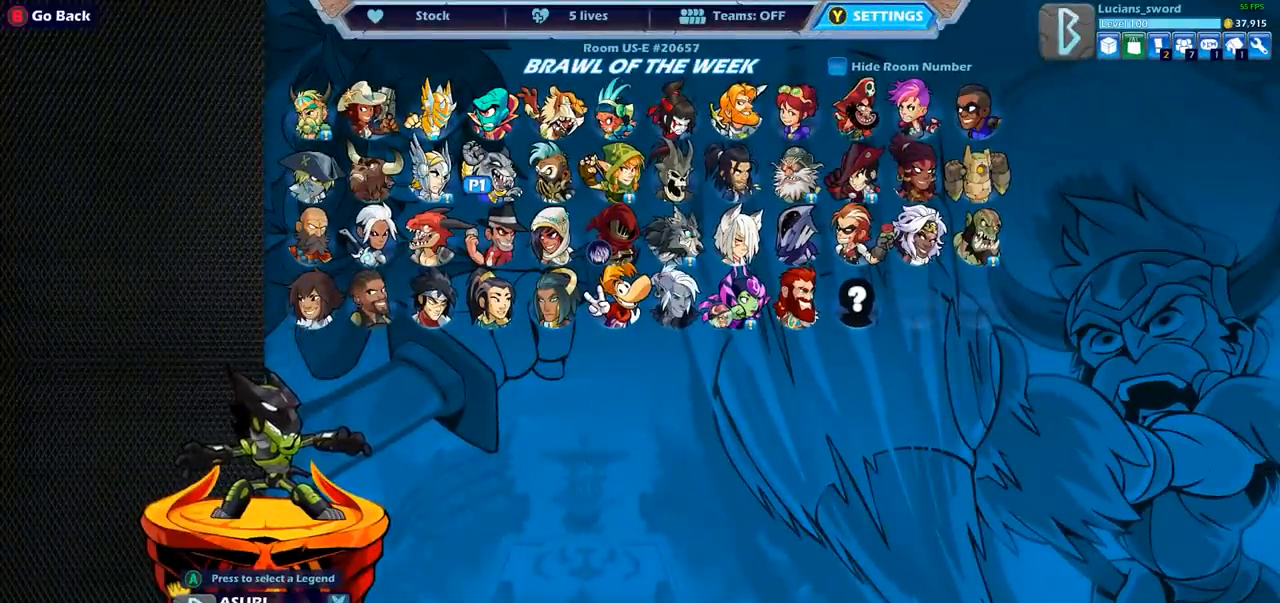
{"buttons": [], "left_stick": "center", "right_stick": "center", "events": []}
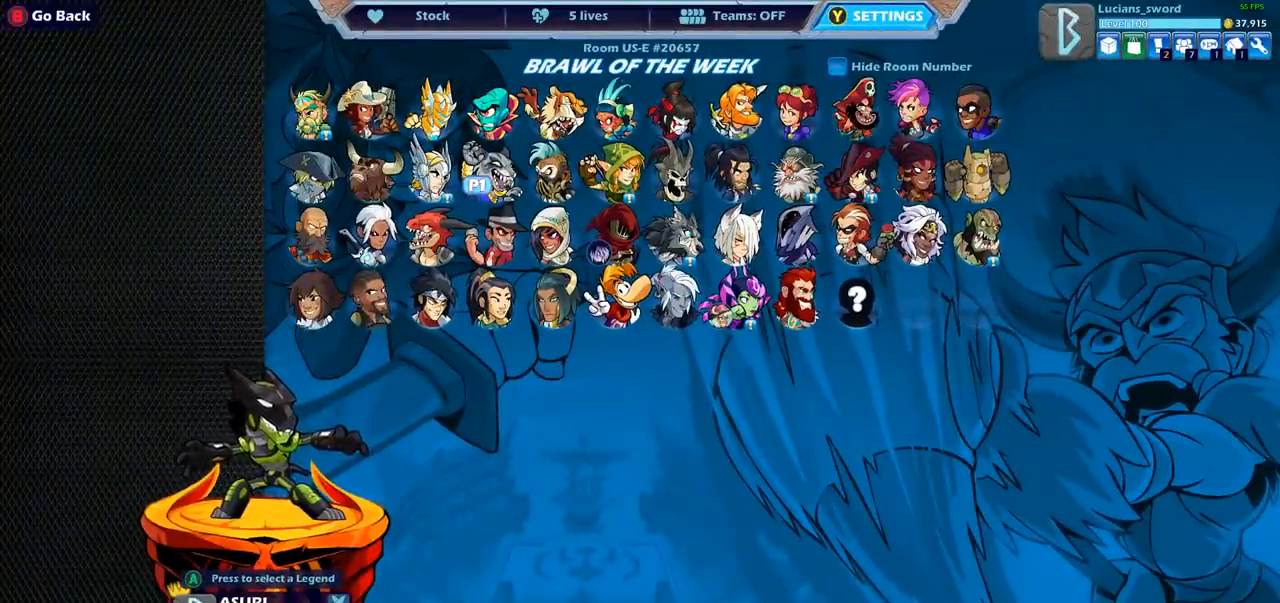
{"buttons": [], "left_stick": "center", "right_stick": "center", "events": [[17, "DPAD_LEFT", "down"], [167, "DPAD_LEFT", "up"], [300, "DPAD_LEFT", "down"], [500, "DPAD_LEFT", "up"]]}
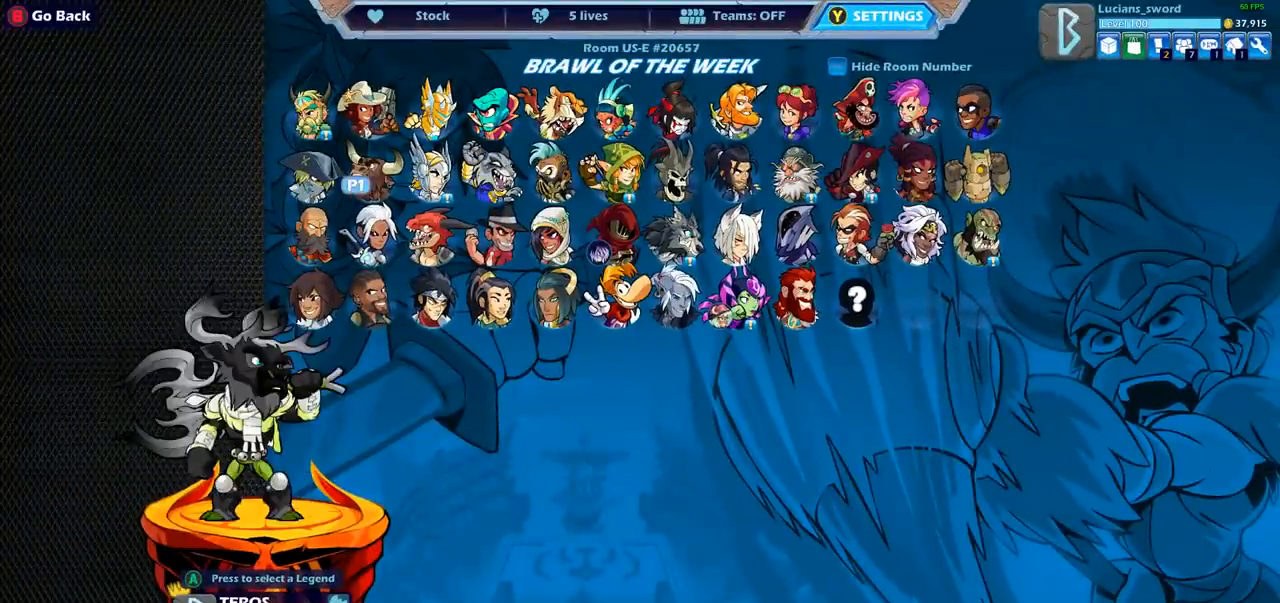
{"buttons": [], "left_stick": "center", "right_stick": "center", "events": []}
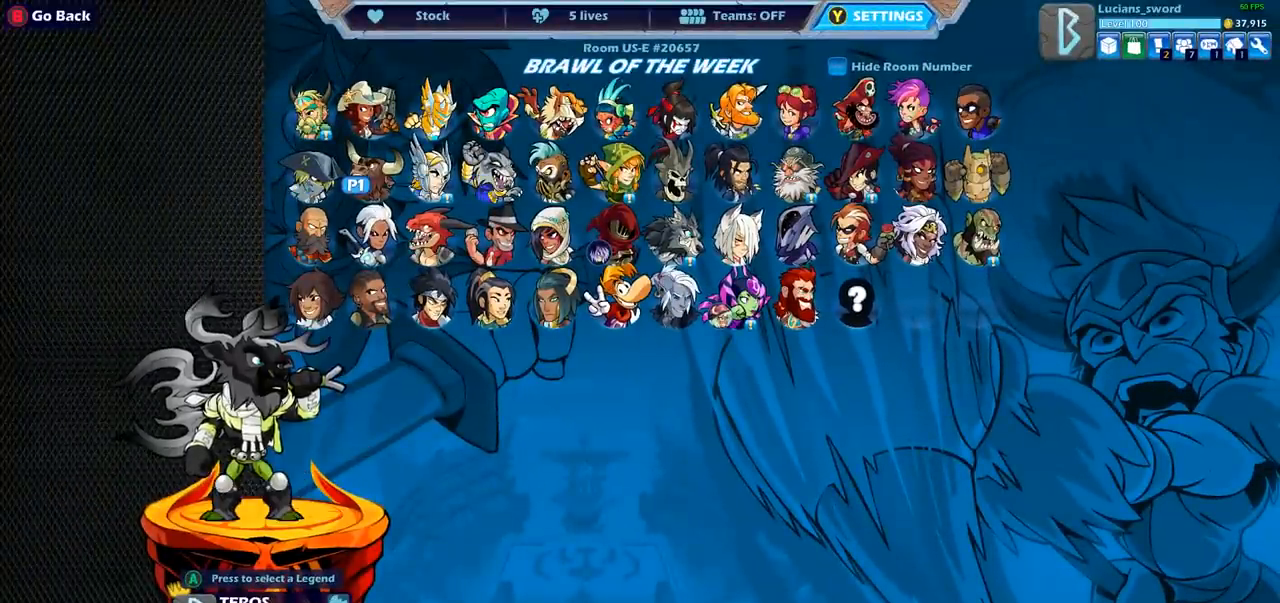
{"buttons": [], "left_stick": "center", "right_stick": "center", "events": [[83, "CROSS", "down"], [200, "CROSS", "up"]]}
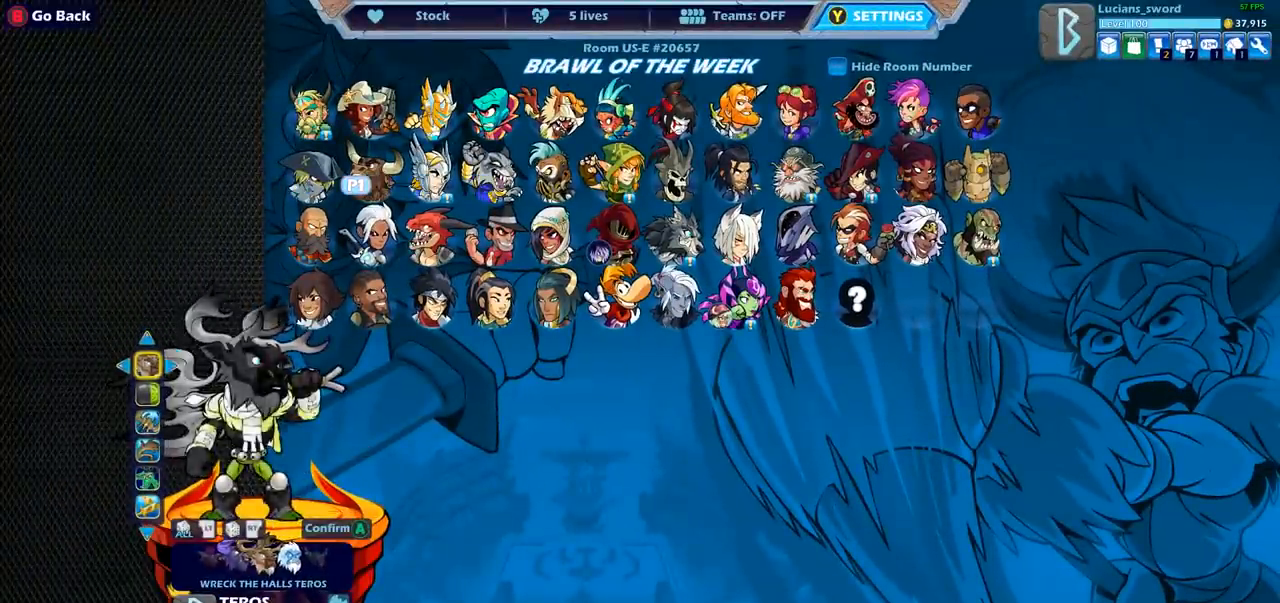
{"buttons": [], "left_stick": "center", "right_stick": "center", "events": [[283, "DPAD_RIGHT", "down"], [400, "DPAD_RIGHT", "up"]]}
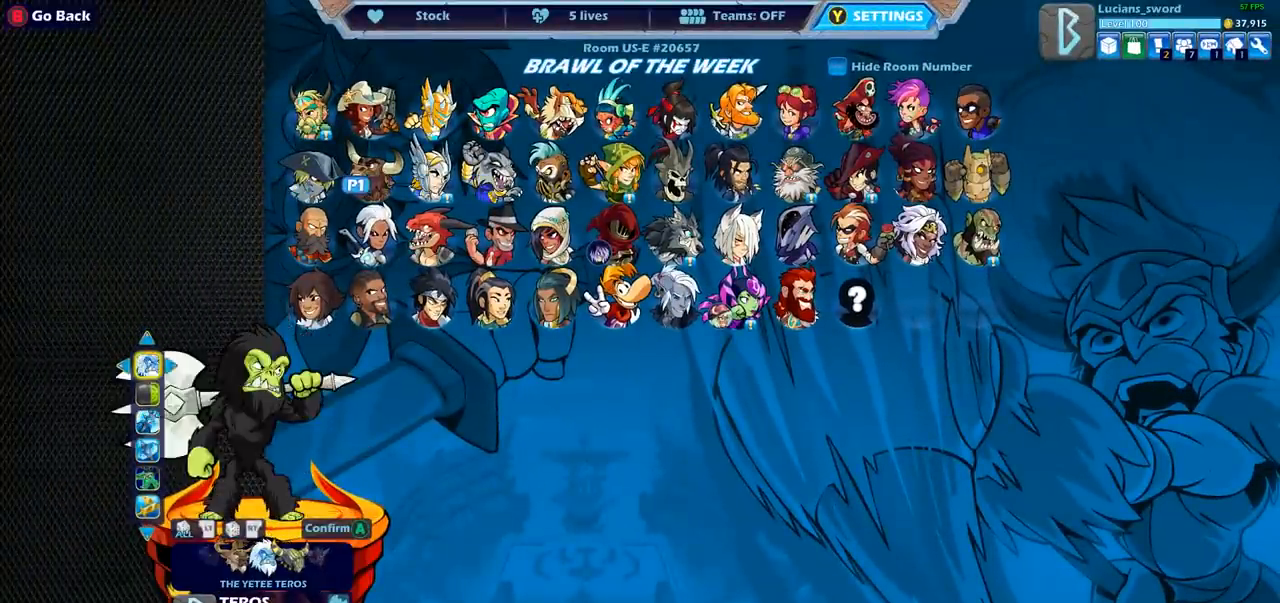
{"buttons": ["CROSS"], "left_stick": "center", "right_stick": "center", "events": [[483, "CROSS", "down"]]}
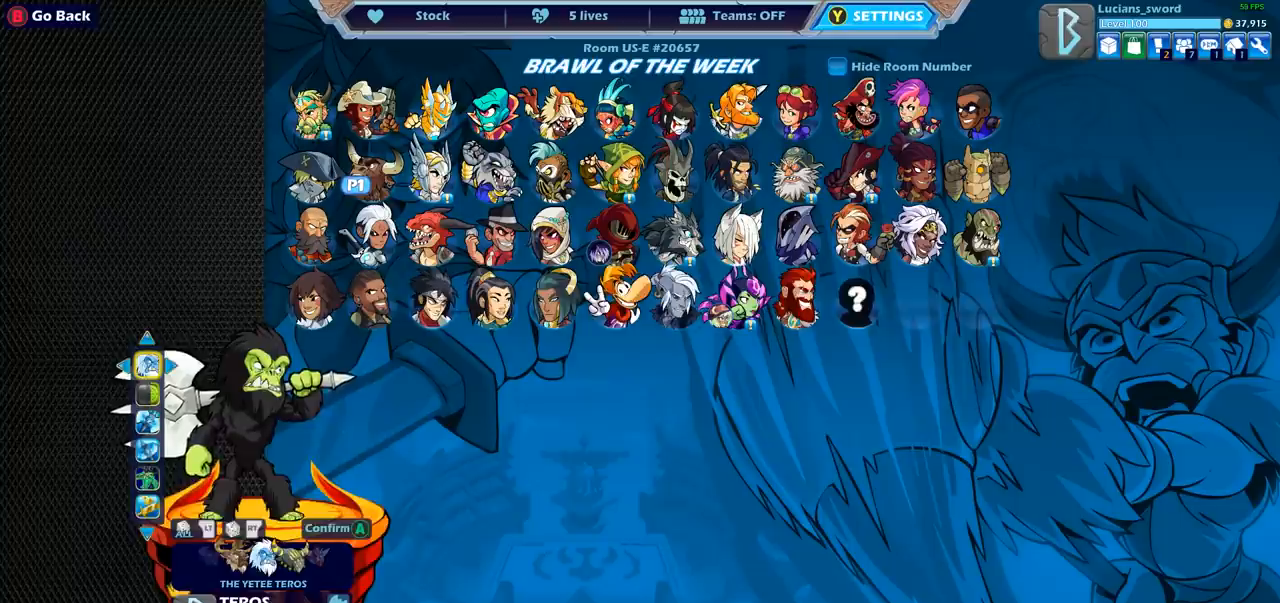
{"buttons": [], "left_stick": "center", "right_stick": "center", "events": [[117, "CROSS", "up"]]}
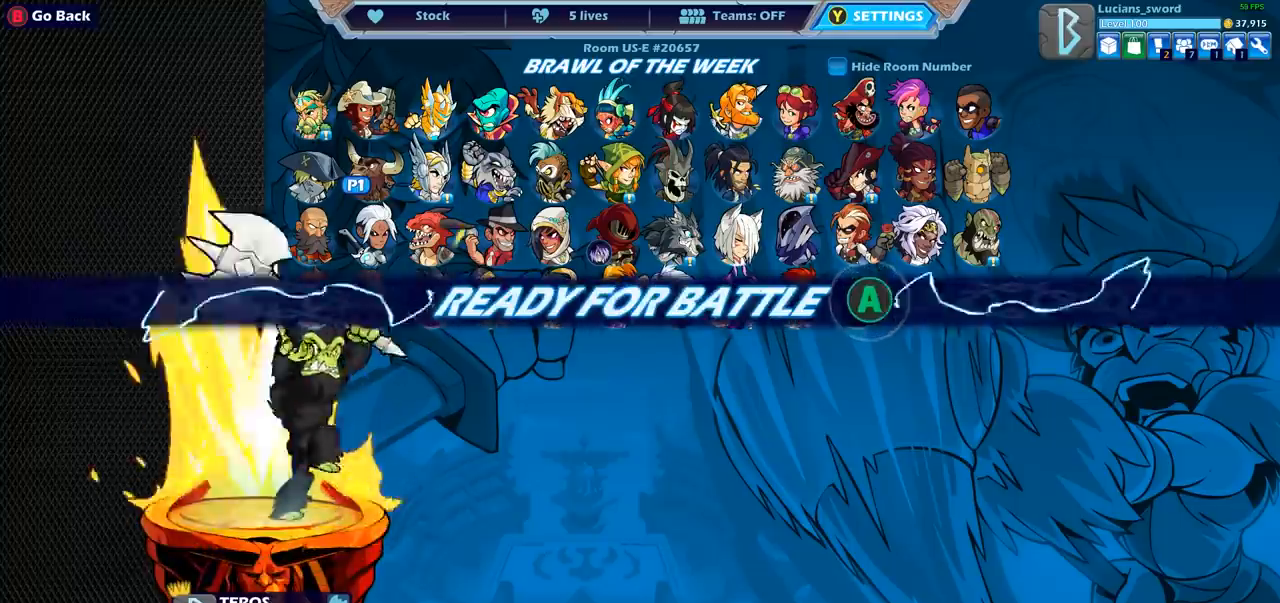
{"buttons": [], "left_stick": "center", "right_stick": "center", "events": []}
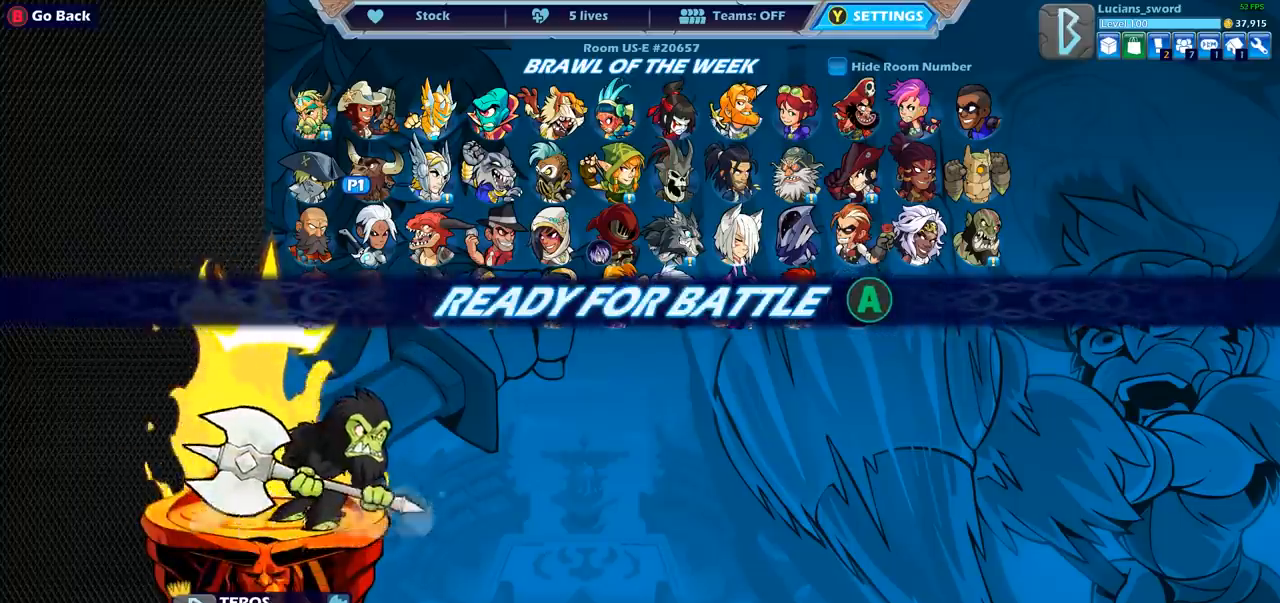
{"buttons": ["DPAD_UP"], "left_stick": "center", "right_stick": "center", "events": [[100, "CIRCLE", "down"], [183, "CIRCLE", "up"], [450, "DPAD_UP", "down"]]}
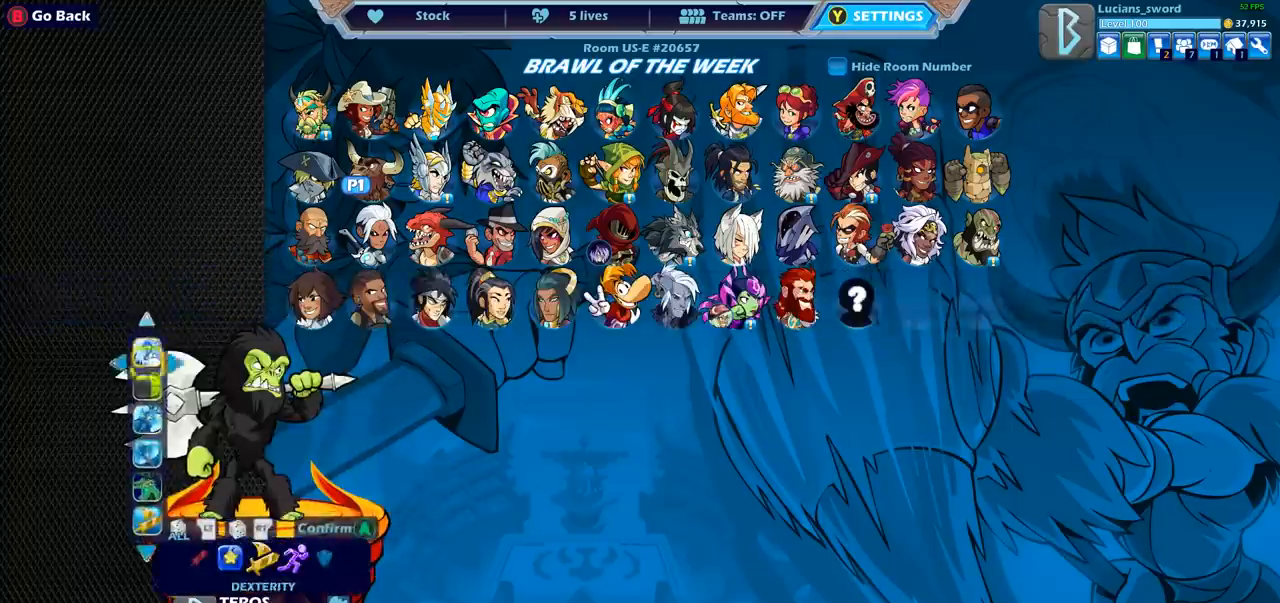
{"buttons": [], "left_stick": "center", "right_stick": "center", "events": [[50, "DPAD_UP", "up"]]}
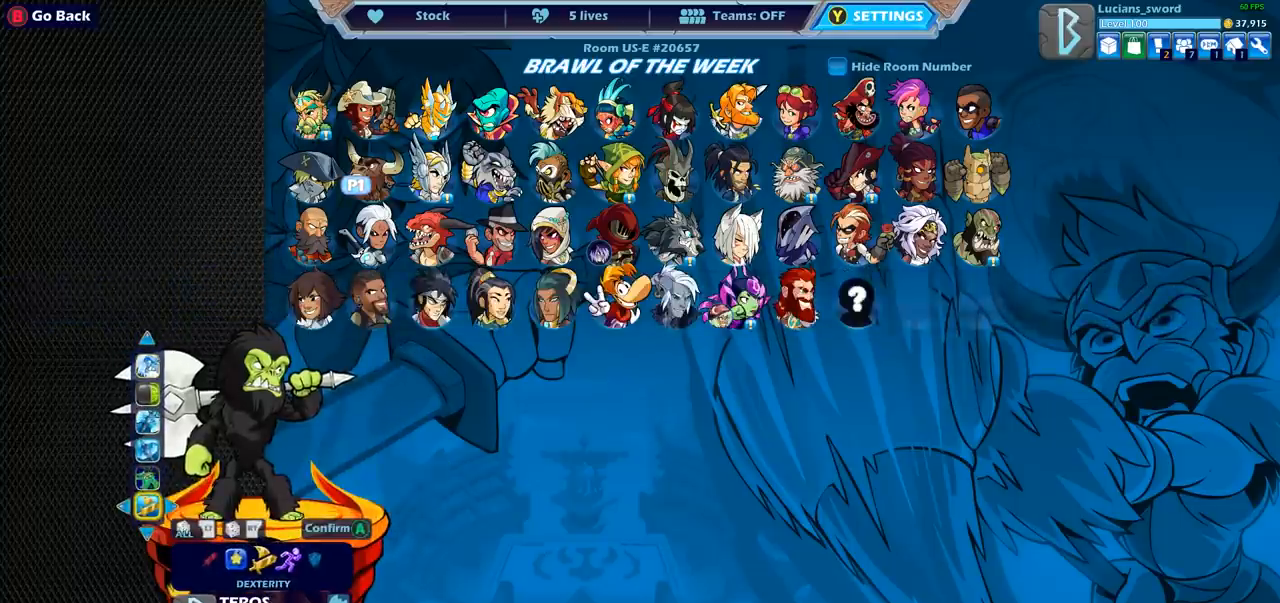
{"buttons": ["DPAD_LEFT"], "left_stick": "center", "right_stick": "center", "events": [[200, "DPAD_LEFT", "down"], [317, "DPAD_LEFT", "up"], [450, "DPAD_LEFT", "down"]]}
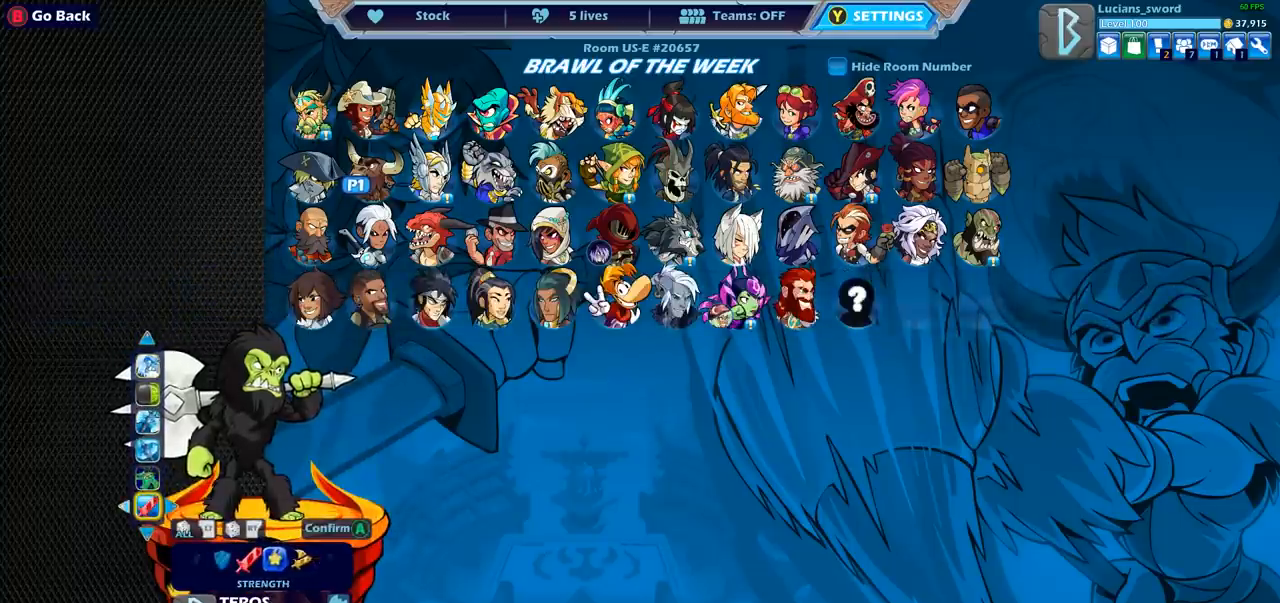
{"buttons": [], "left_stick": "center", "right_stick": "center", "events": [[33, "DPAD_LEFT", "up"]]}
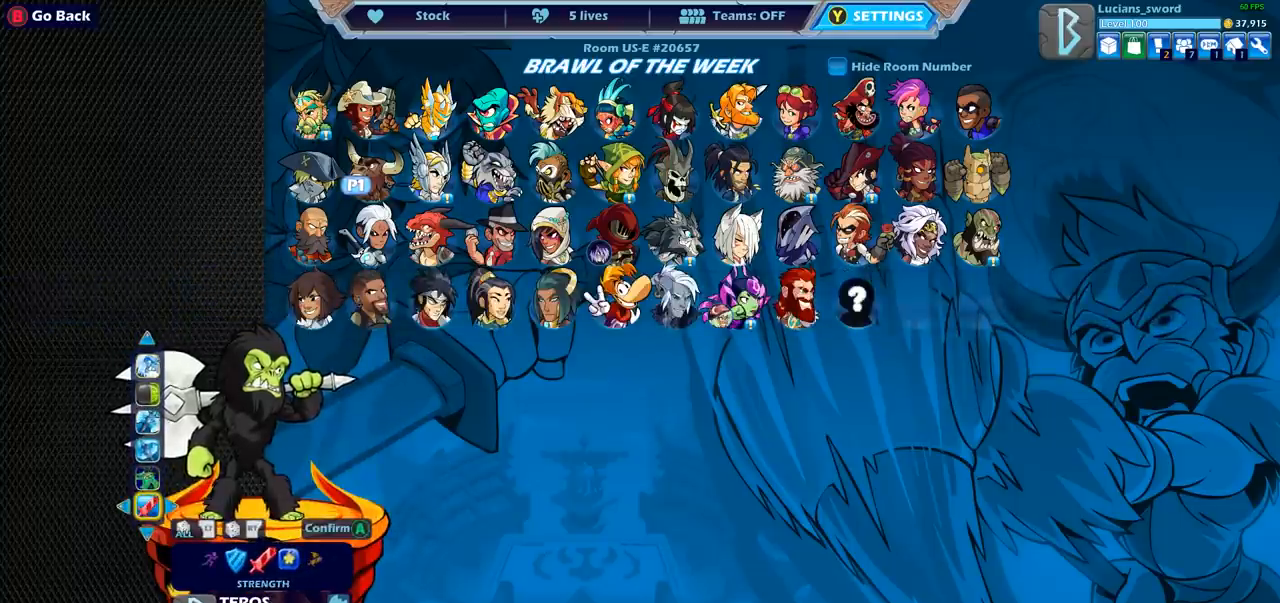
{"buttons": [], "left_stick": "center", "right_stick": "center", "events": [[33, "CROSS", "down"], [200, "CROSS", "up"]]}
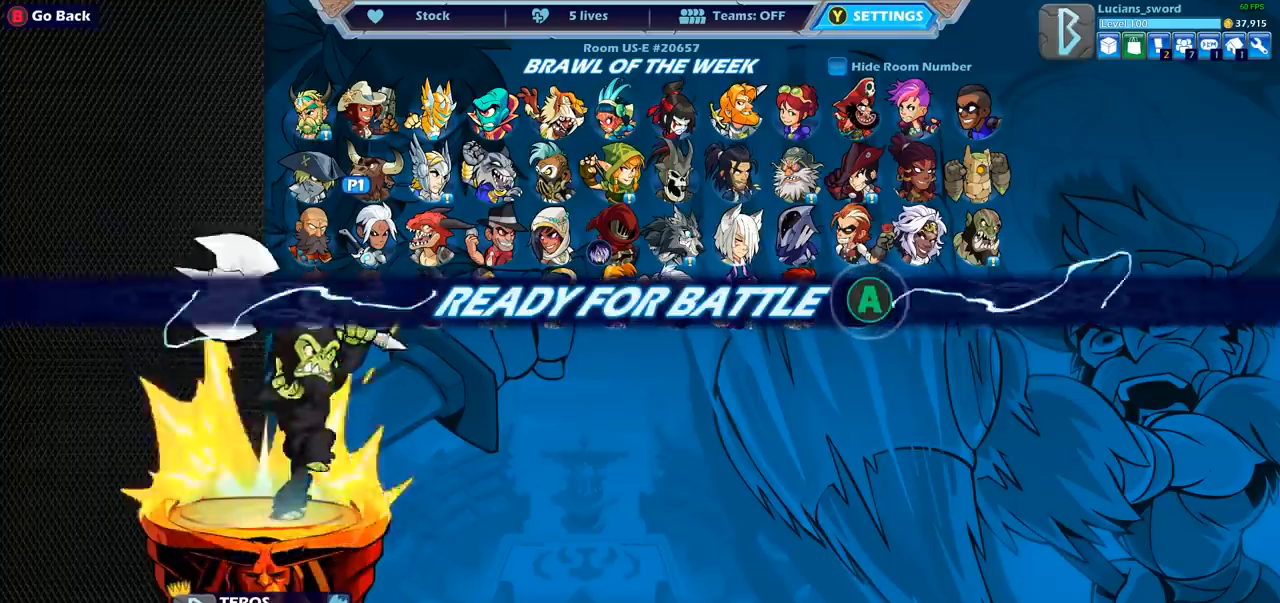
{"buttons": [], "left_stick": "center", "right_stick": "center", "events": []}